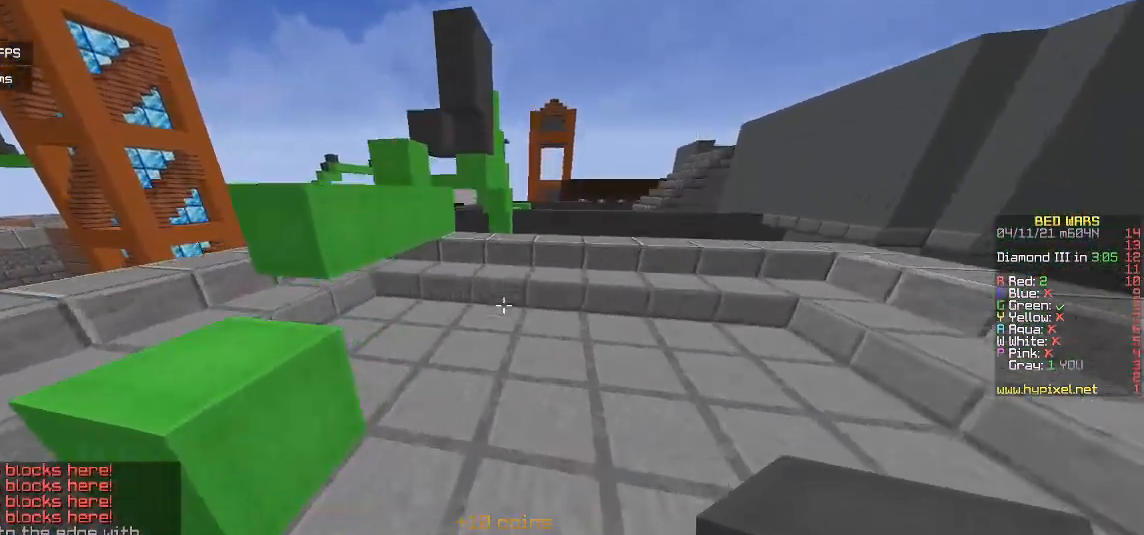
Gameplay with keyboard and mouse; each line is a JSON object with the keys and mouse buttons held at the frame after it. "events" lists presses ("down") and releases ("up") of "a", "d", "s", "w", "mouse_left" and "mouse_right" between this image and that frame as [ms after this image, input, new state], when the widget could be followed in between. "mouse_left", "mouse_right" = the "left", "right" buttons of the "mouse" list. No other keys are recorded. Fast repeated clicks can show as one long hold. Mouse movement is not recorded.
{"keys": ["w"], "mouse": [], "events": []}
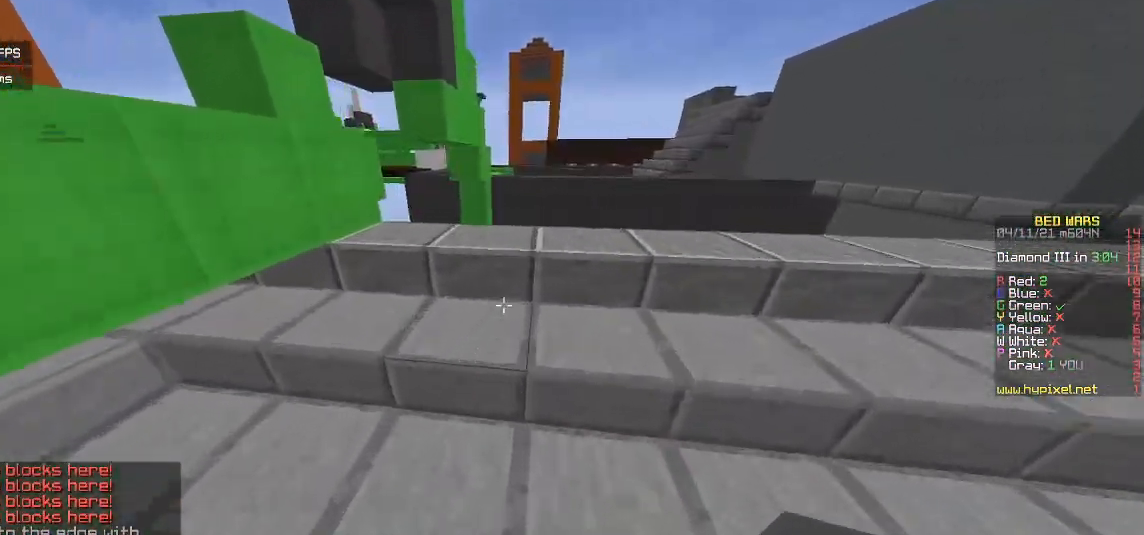
{"keys": ["w"], "mouse": [], "events": []}
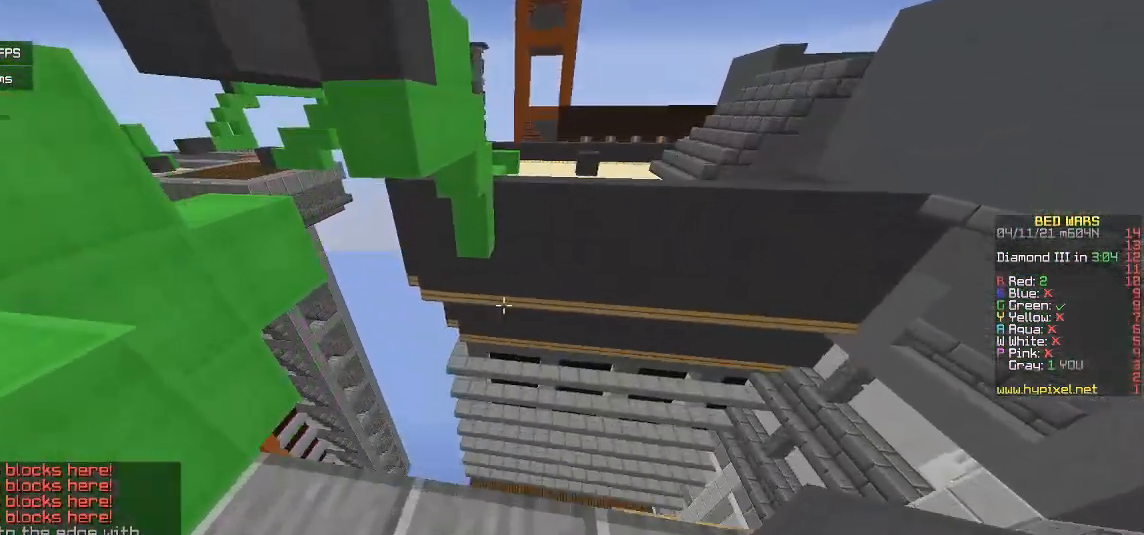
{"keys": ["d", "w"], "mouse": [], "events": [[433, "d", "down"]]}
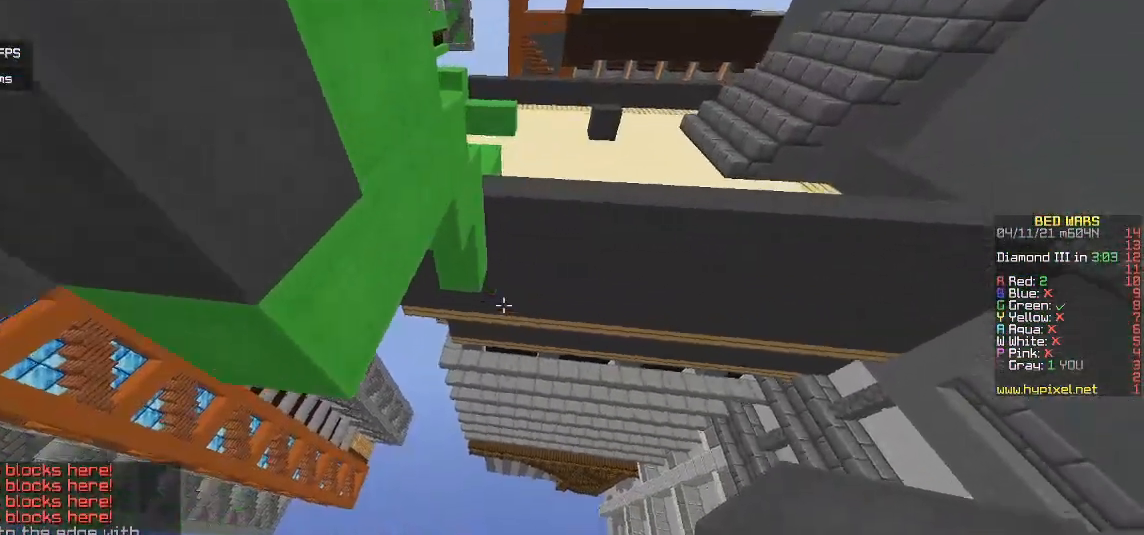
{"keys": ["w"], "mouse": ["right"], "events": [[200, "d", "up"], [383, "mouse_right", "down"]]}
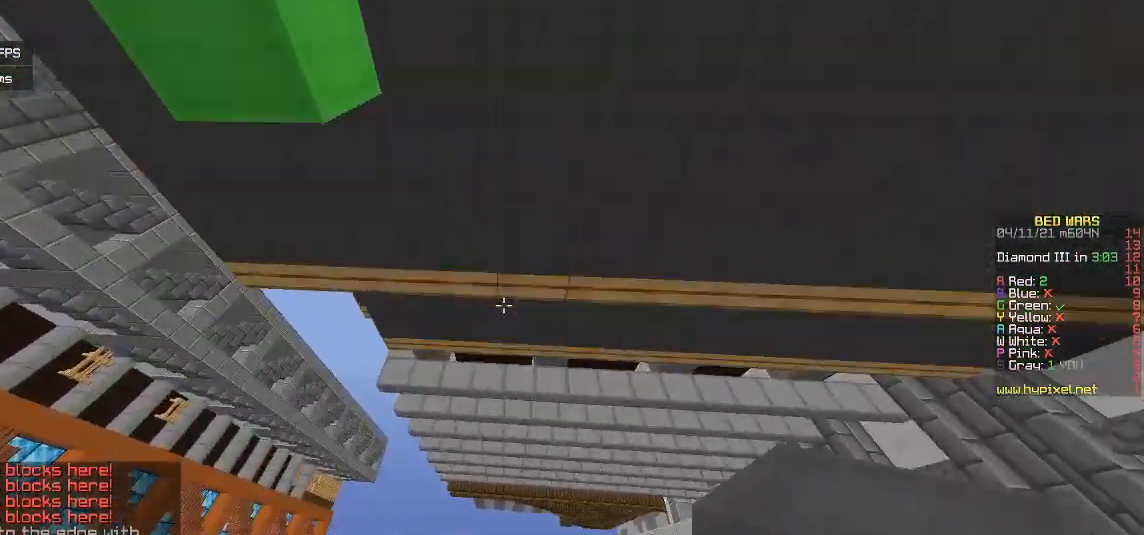
{"keys": [], "mouse": [], "events": [[283, "mouse_right", "up"], [317, "w", "up"]]}
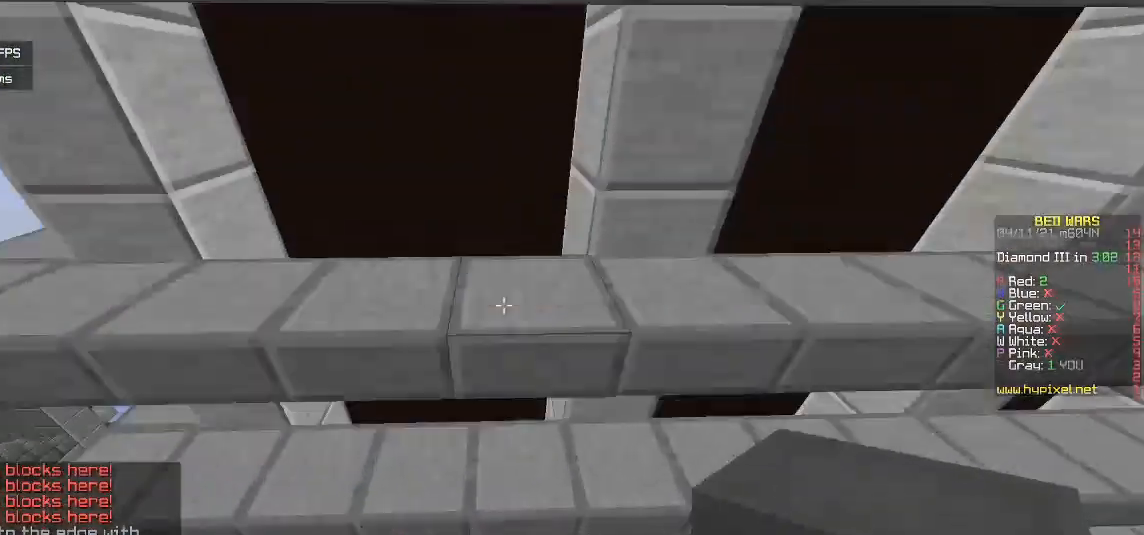
{"keys": [], "mouse": [], "events": []}
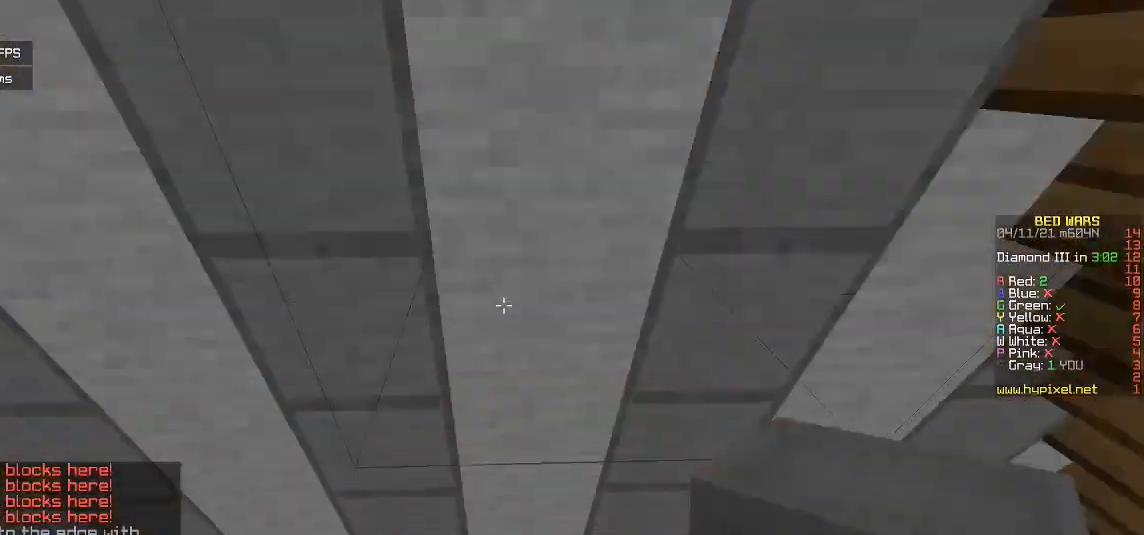
{"keys": [], "mouse": [], "events": []}
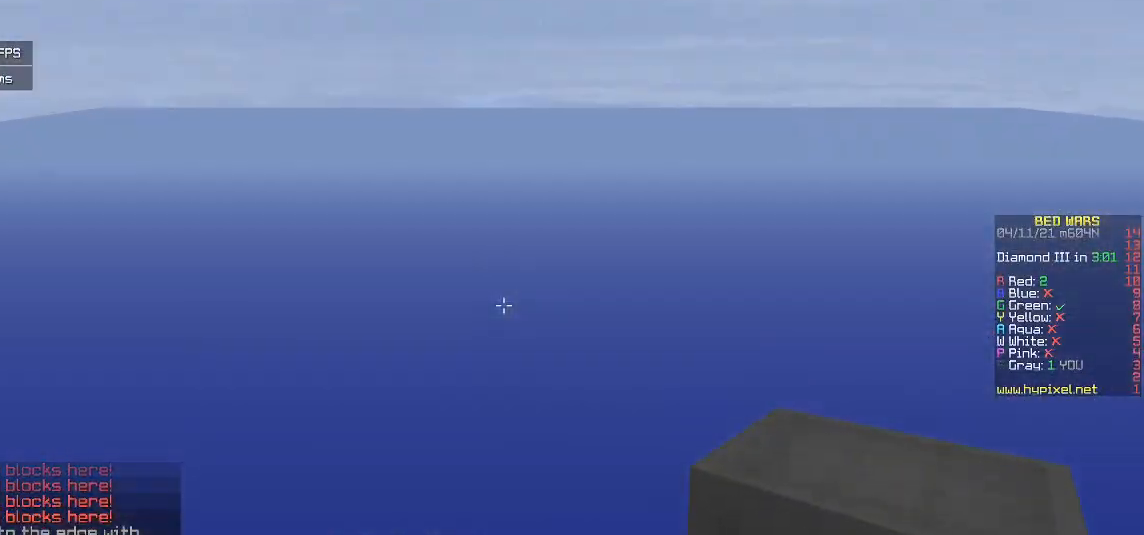
{"keys": [], "mouse": ["right"], "events": [[467, "mouse_right", "down"]]}
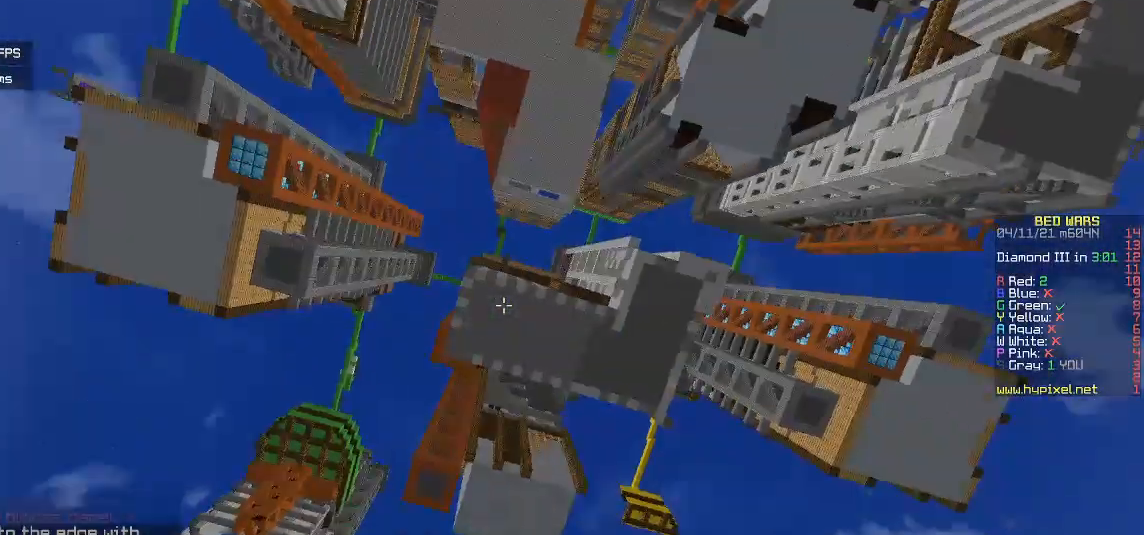
{"keys": [], "mouse": [], "events": [[150, "mouse_right", "up"], [233, "mouse_right", "down"], [400, "mouse_right", "up"]]}
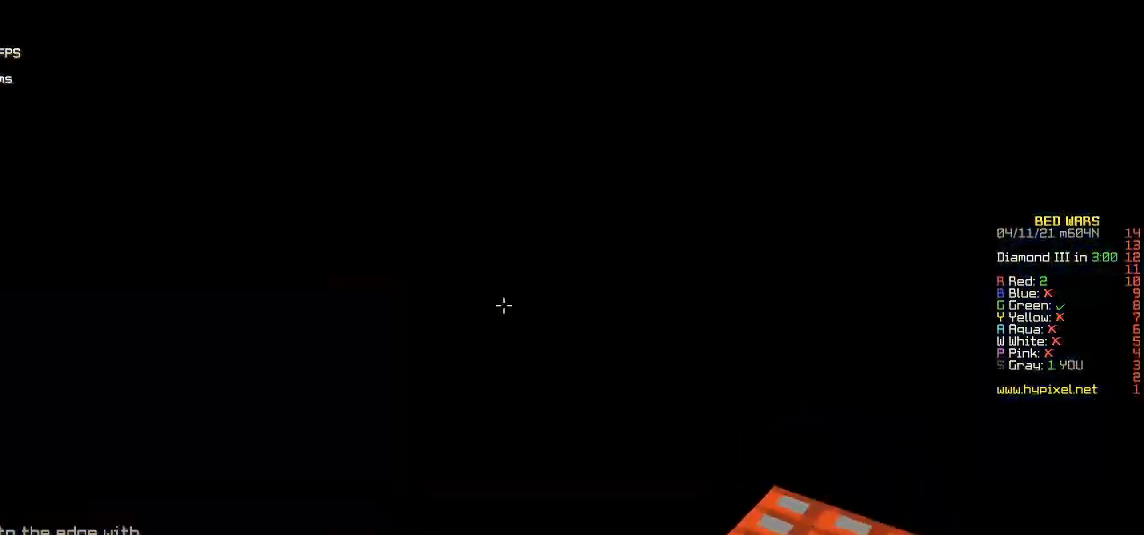
{"keys": [], "mouse": [], "events": []}
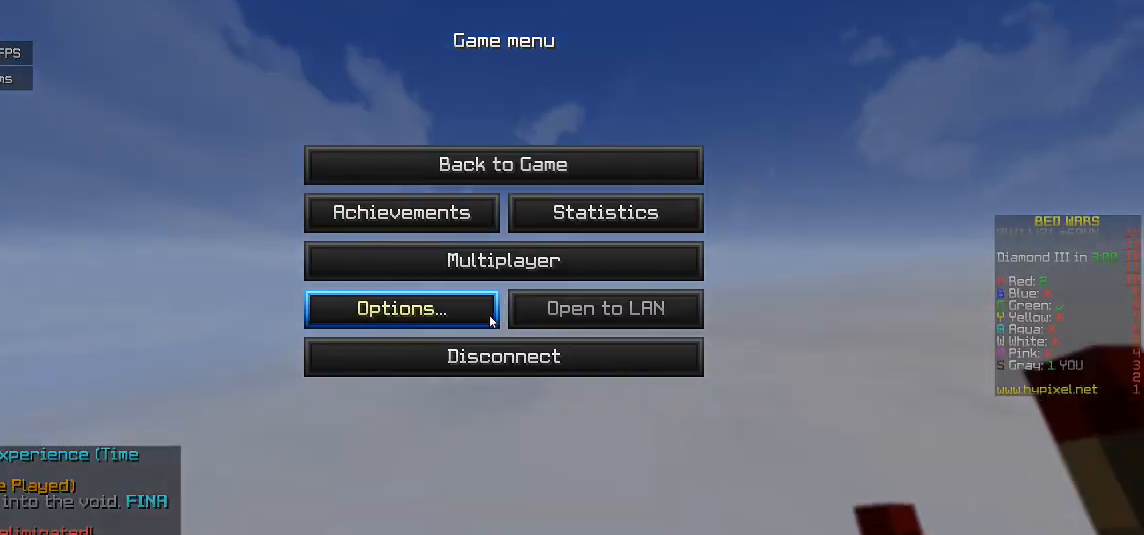
{"keys": [], "mouse": [], "events": []}
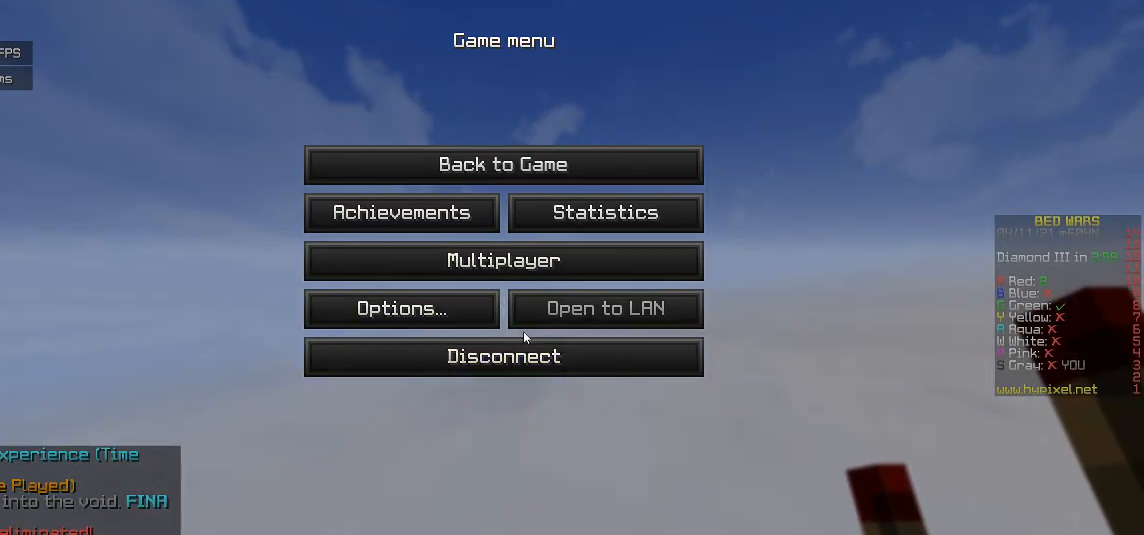
{"keys": [], "mouse": [], "events": []}
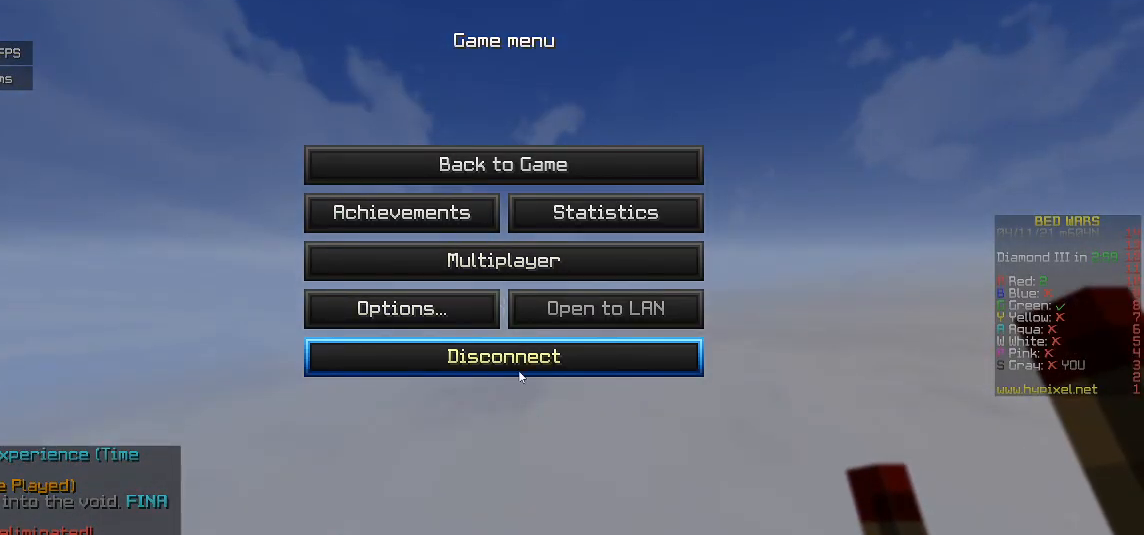
{"keys": [], "mouse": [], "events": []}
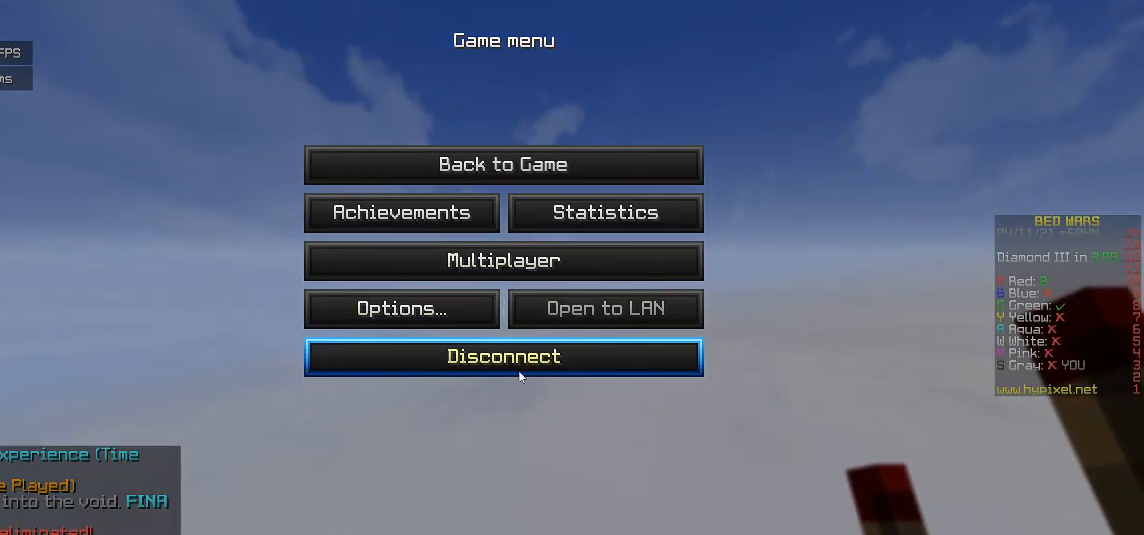
{"keys": [], "mouse": [], "events": []}
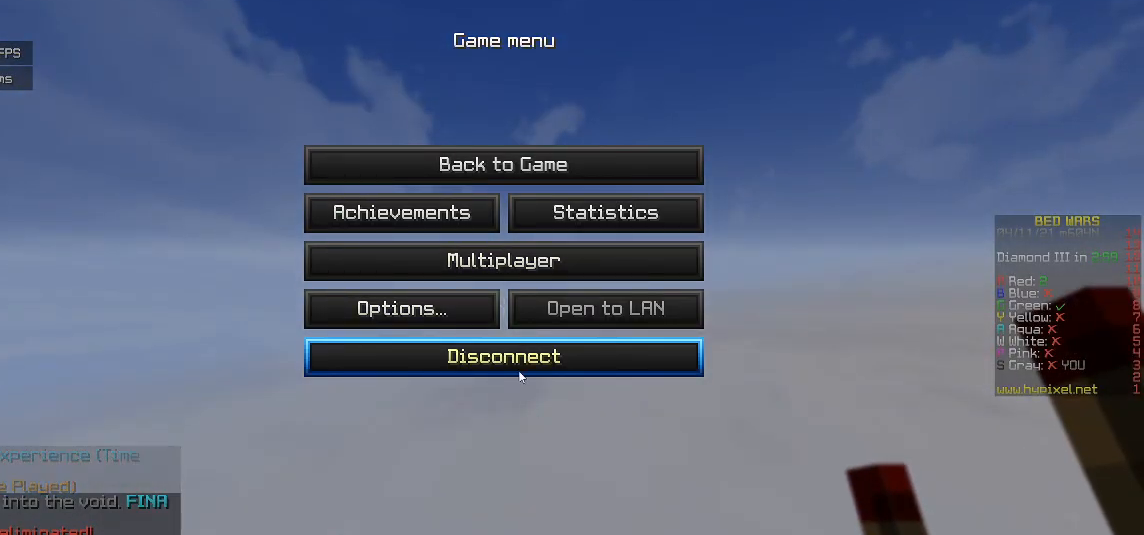
{"keys": [], "mouse": [], "events": []}
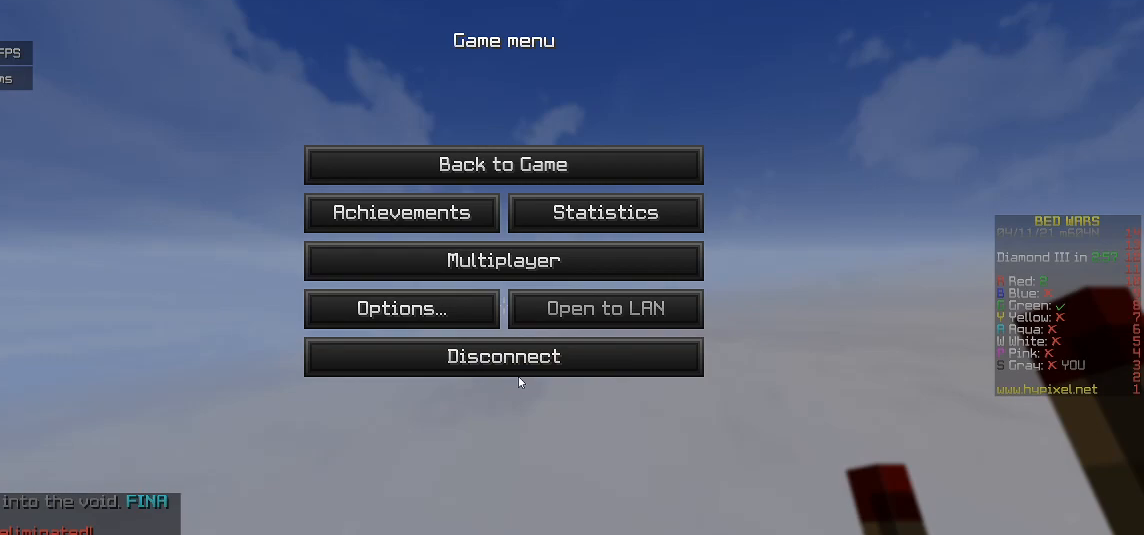
{"keys": [], "mouse": [], "events": []}
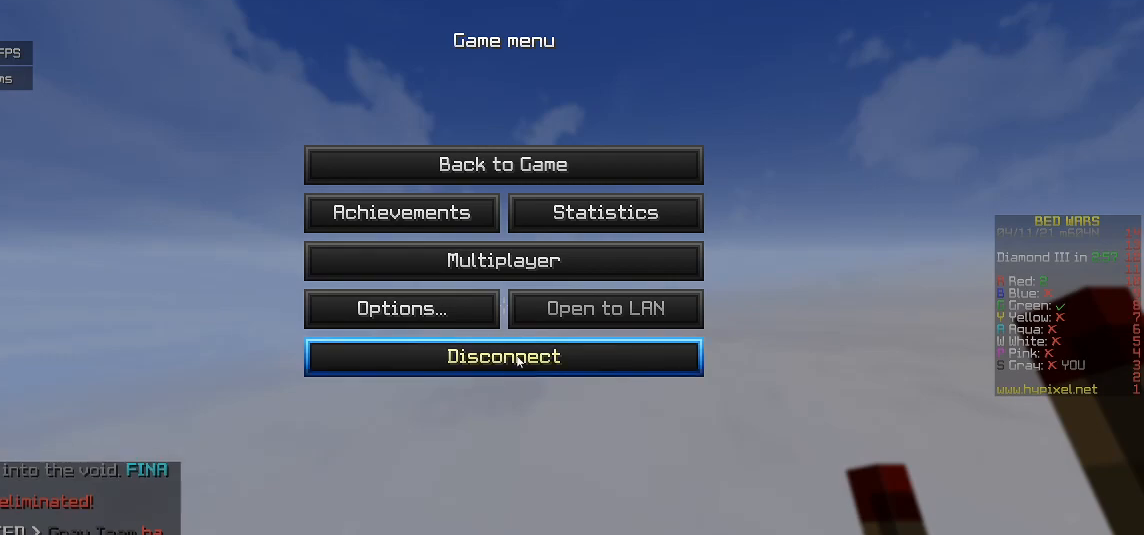
{"keys": [], "mouse": [], "events": []}
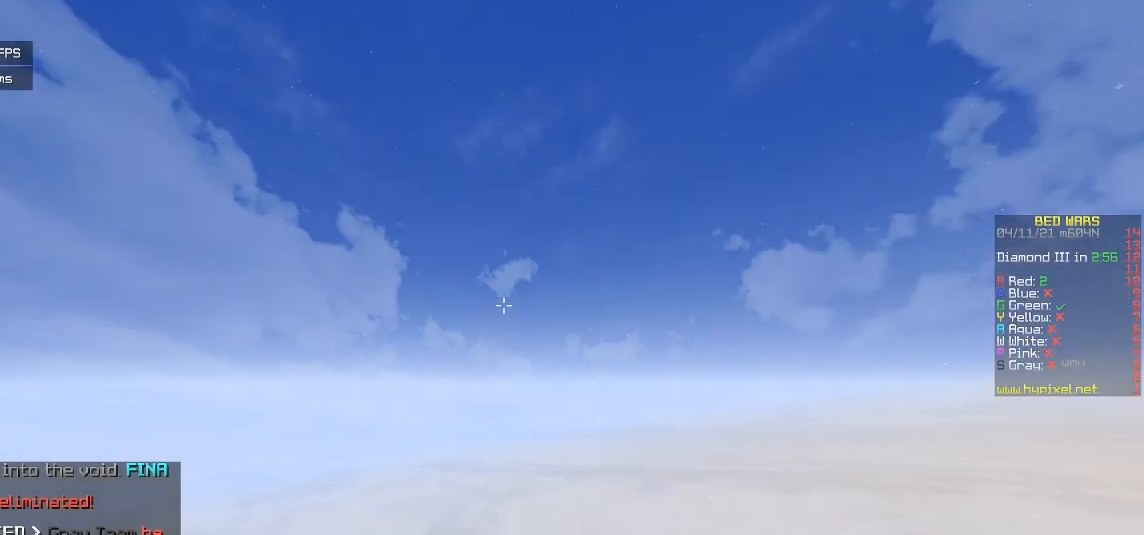
{"keys": [], "mouse": [], "events": []}
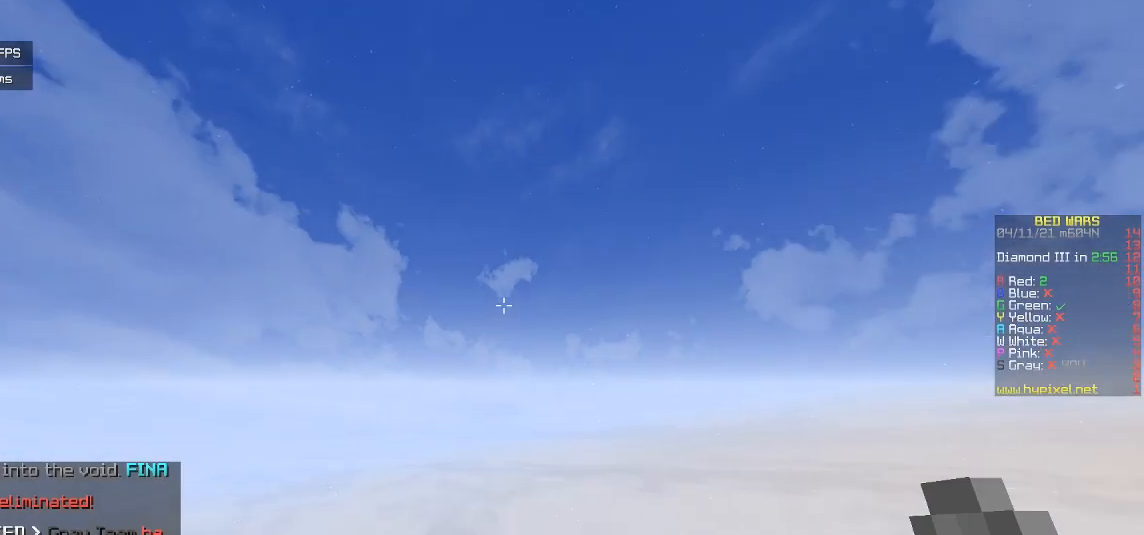
{"keys": [], "mouse": [], "events": [[150, "mouse_right", "down"], [317, "mouse_right", "up"]]}
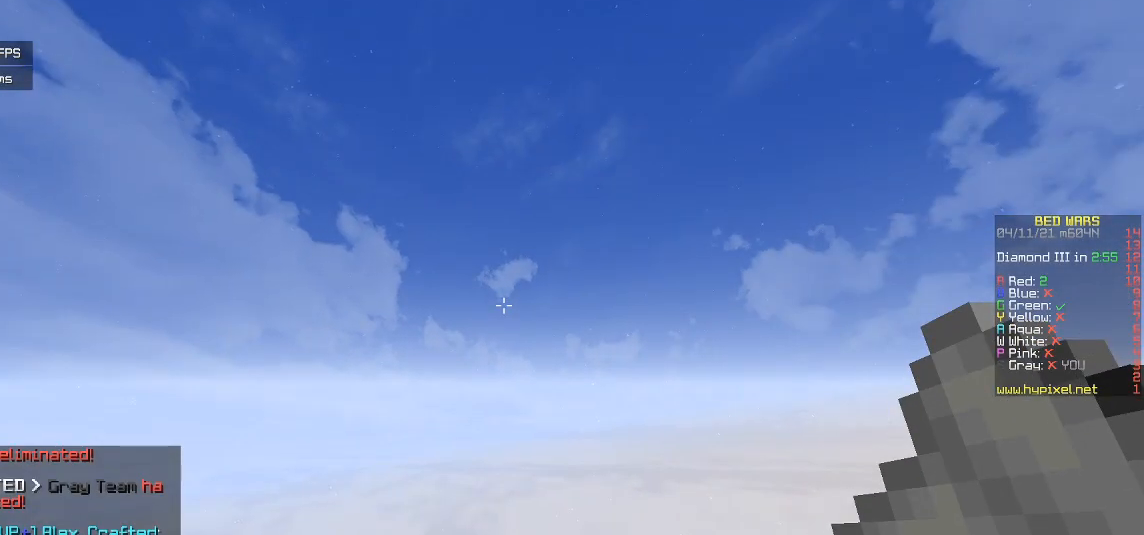
{"keys": [], "mouse": [], "events": []}
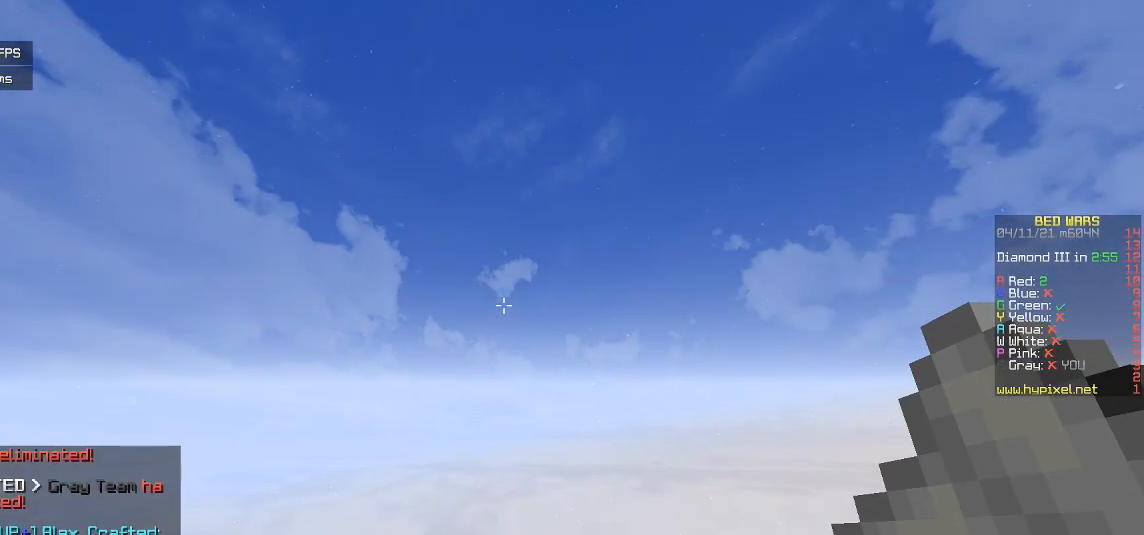
{"keys": [], "mouse": [], "events": []}
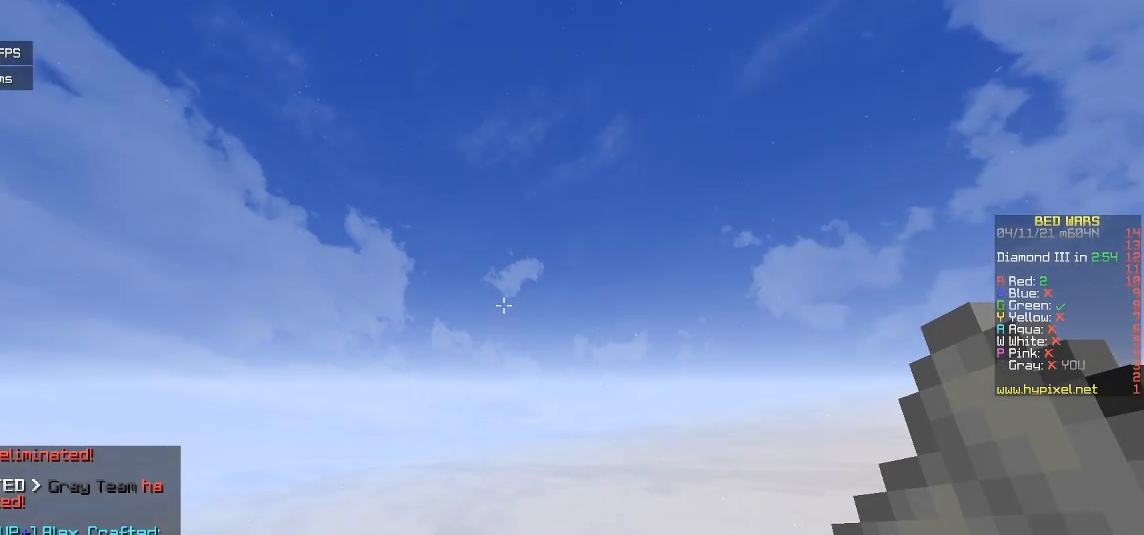
{"keys": [], "mouse": []}
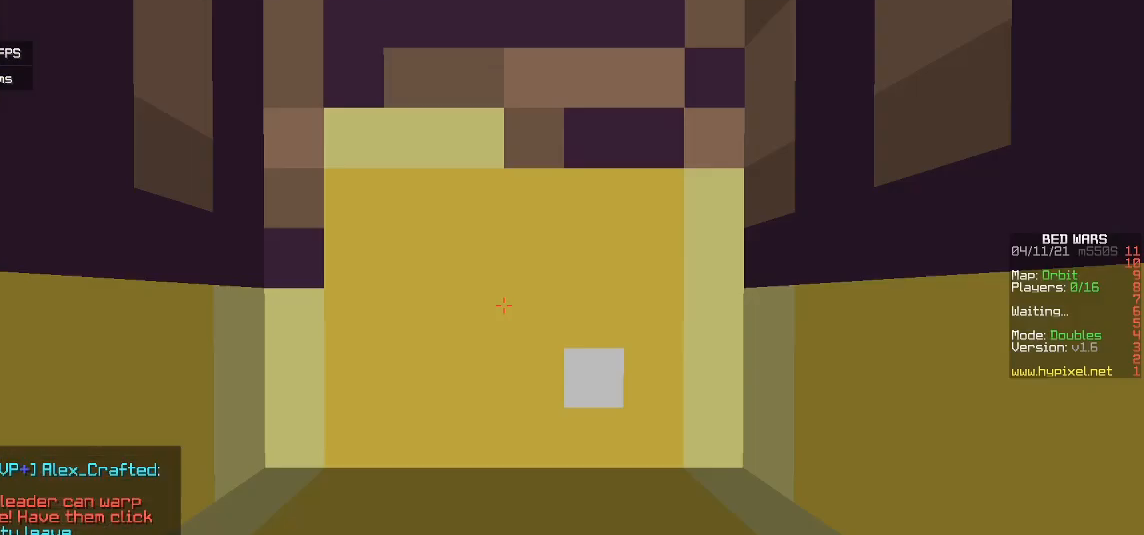
{"keys": [], "mouse": [], "events": []}
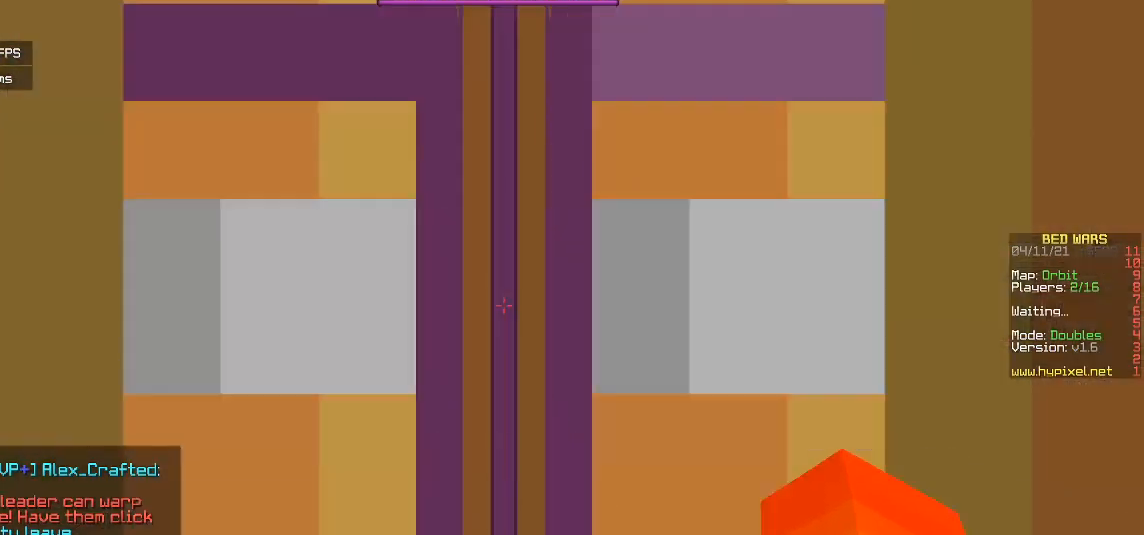
{"keys": [], "mouse": [], "events": []}
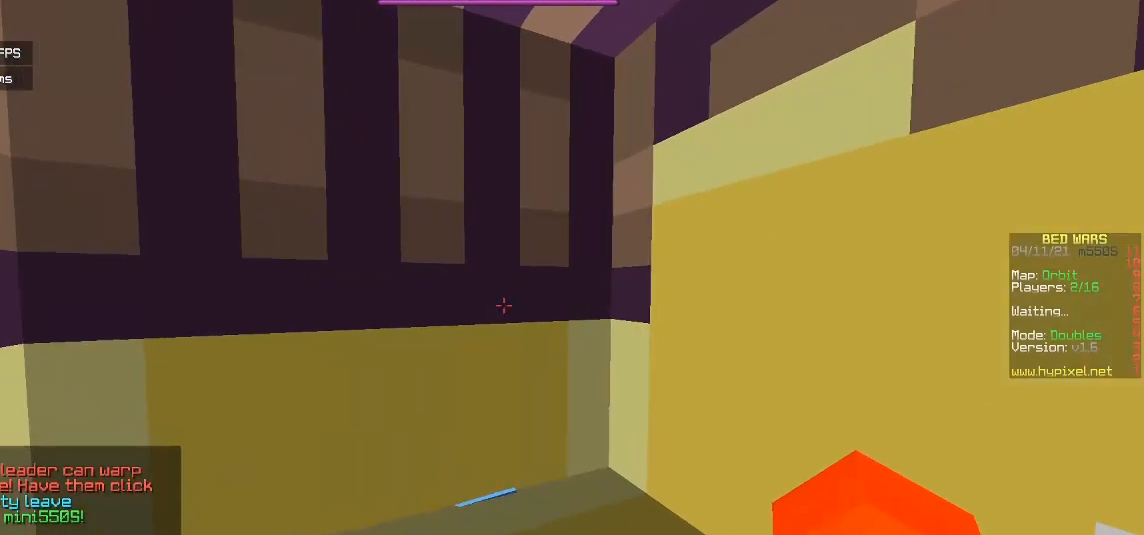
{"keys": [], "mouse": [], "events": []}
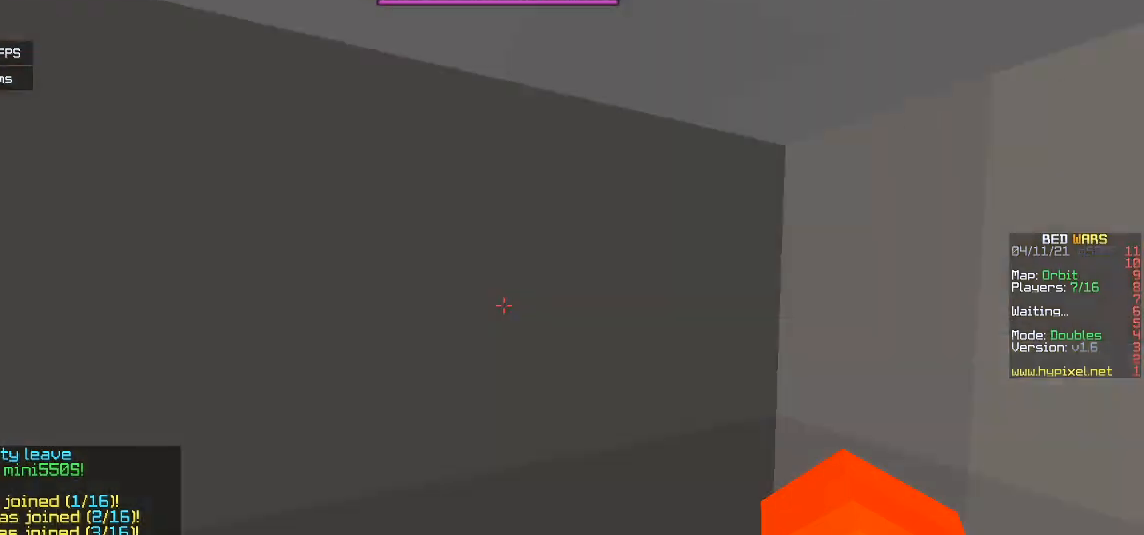
{"keys": [], "mouse": [], "events": []}
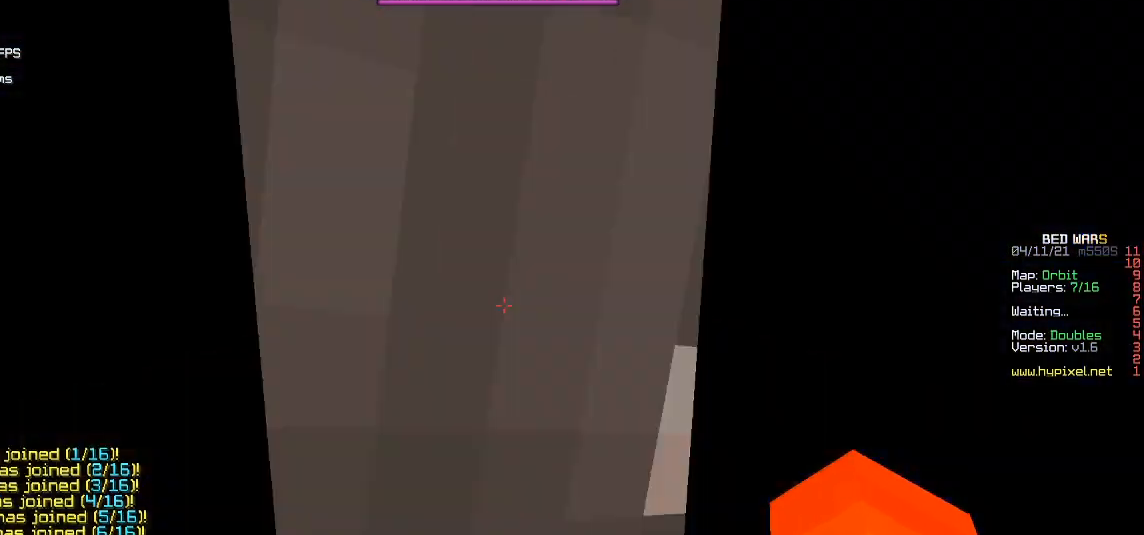
{"keys": [], "mouse": [], "events": []}
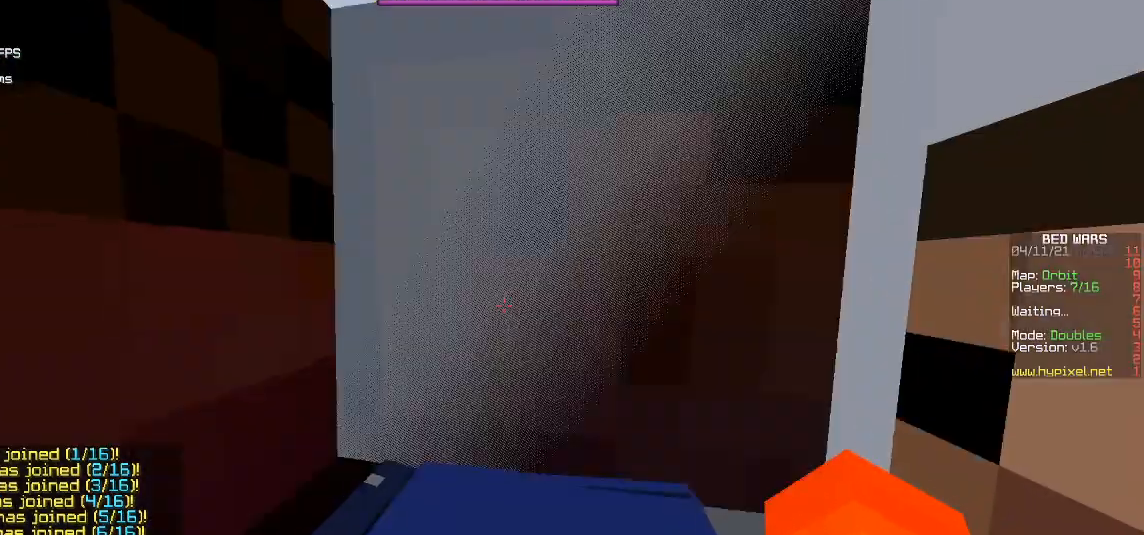
{"keys": ["s"], "mouse": [], "events": [[17, "s", "down"]]}
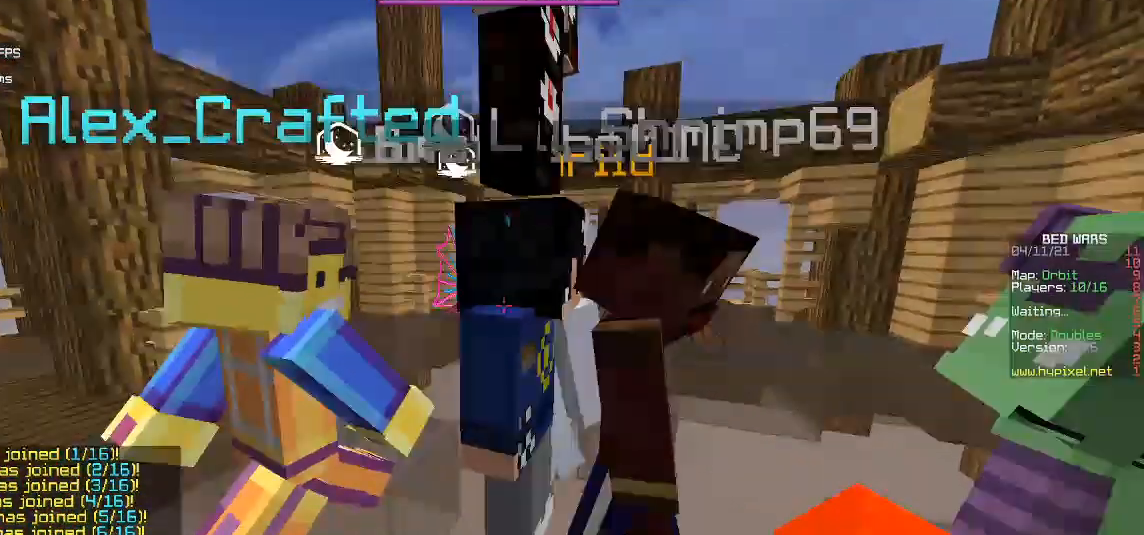
{"keys": [], "mouse": [], "events": [[233, "s", "up"]]}